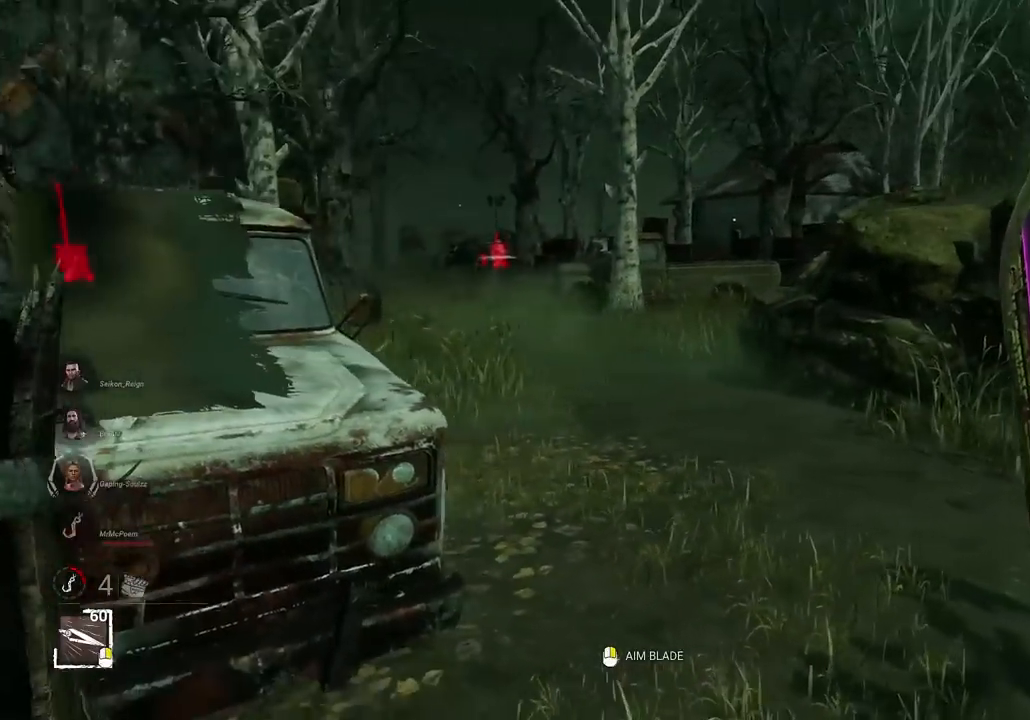
Gameplay with keyboard and mouse; each line is a JSON object with the keys and mouse buttons held at the frame after it. "events" lists presses ("down") and releases ("up") of "1", "2", "3", "4", "5", "a", "alt", "c", "caps_lock", "ctrl", "d", "e", "f", "g", "q", "r", "s", "shift", "space", "t", "tab", "v", "w", "x", "z", "mouse_left", "mouse_wheel" and "mouse_right" between this image and that frame as [ms after this image, input, new state], when the widget could be followed in between. "mouse_left", "mouse_wheel", "mouse_right" = the "left", "wheel", "right" buttons of the "mouse" list. No other keys are recorded. "wheel" means that the mouse wheel is clicked or scrolled. Mouse movement is not recorded.
{"keys": ["s"], "mouse": [], "events": [[116, "s", "down"], [450, "d", "up"]]}
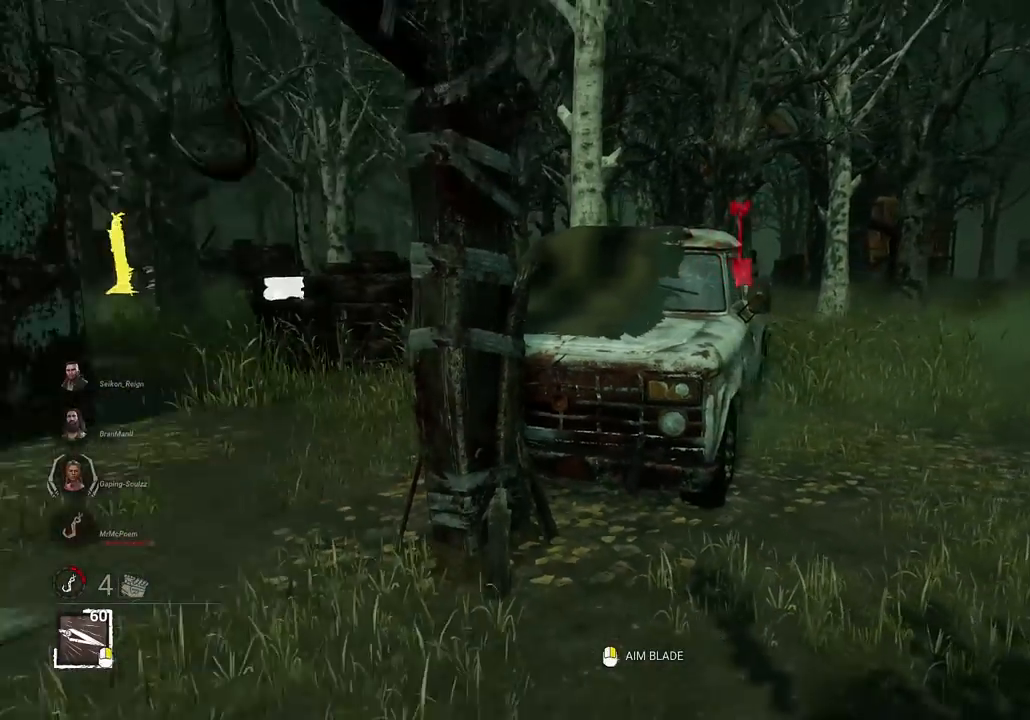
{"keys": ["s"], "mouse": [], "events": []}
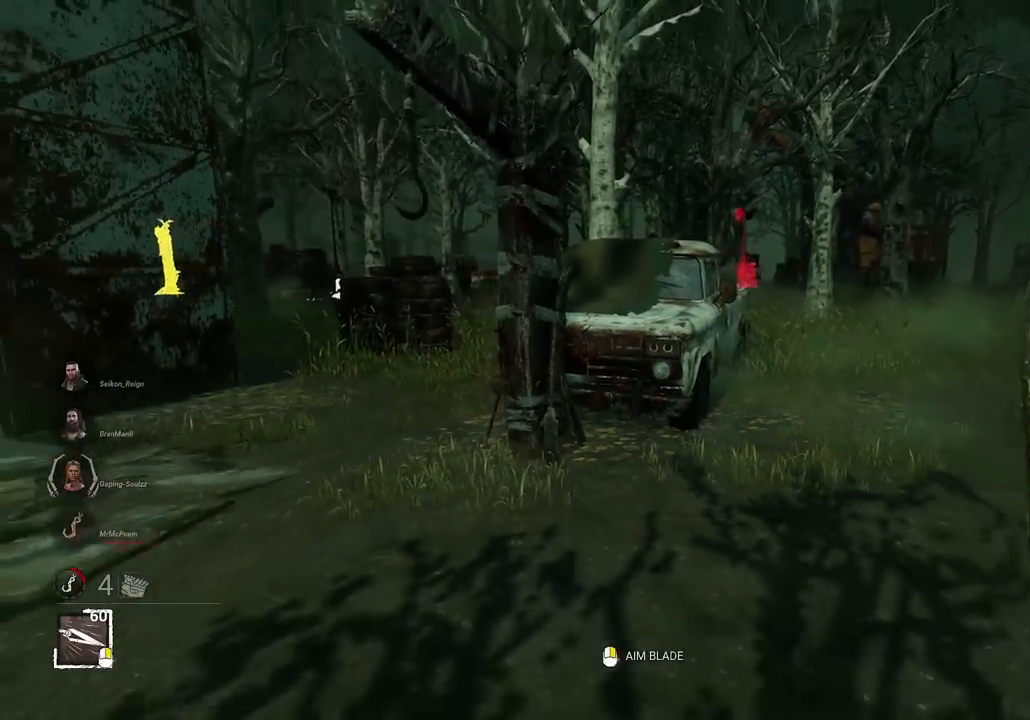
{"keys": ["w"], "mouse": [], "events": [[16, "d", "down"], [50, "s", "up"], [150, "w", "down"], [333, "d", "up"]]}
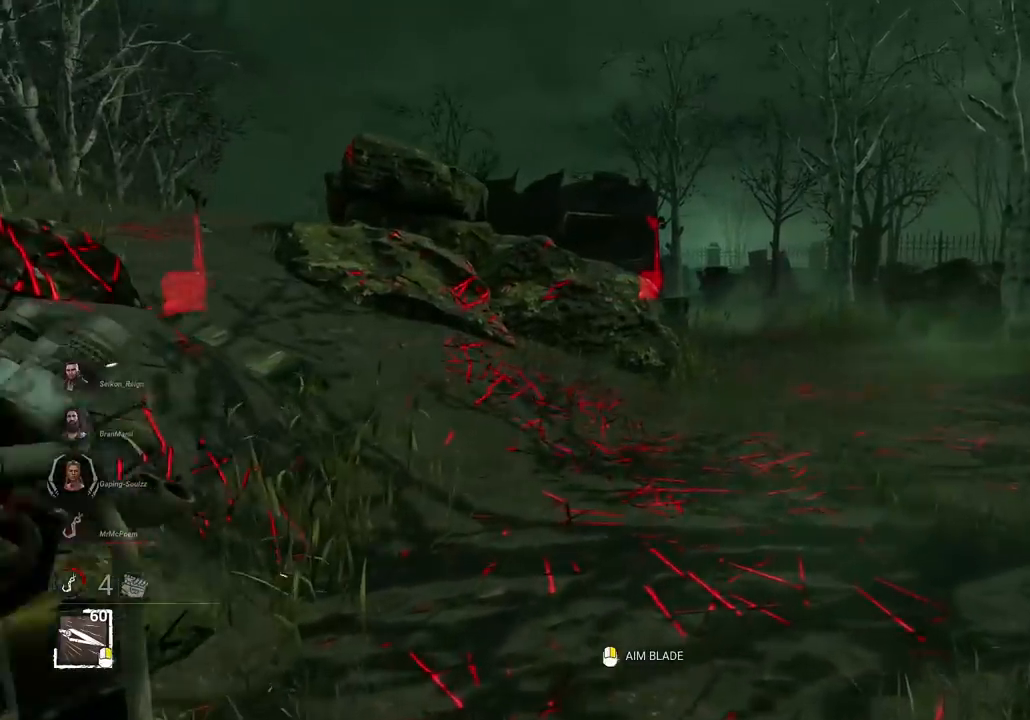
{"keys": ["w"], "mouse": [], "events": [[451, "a", "down"], [501, "a", "up"]]}
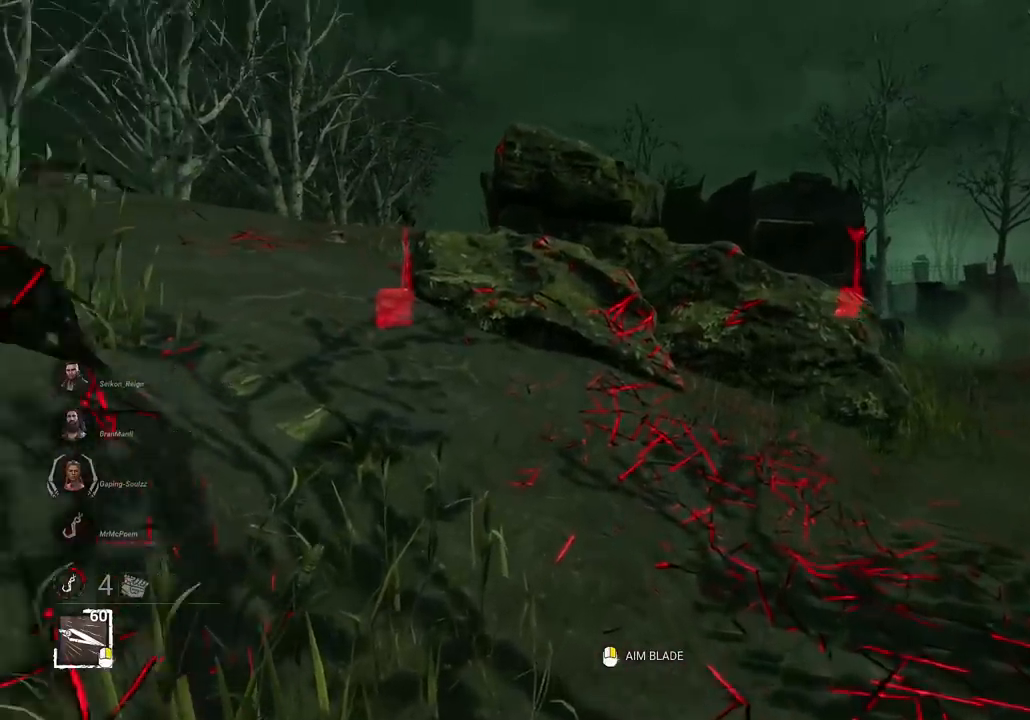
{"keys": ["w"], "mouse": [], "events": [[183, "d", "down"], [467, "d", "up"]]}
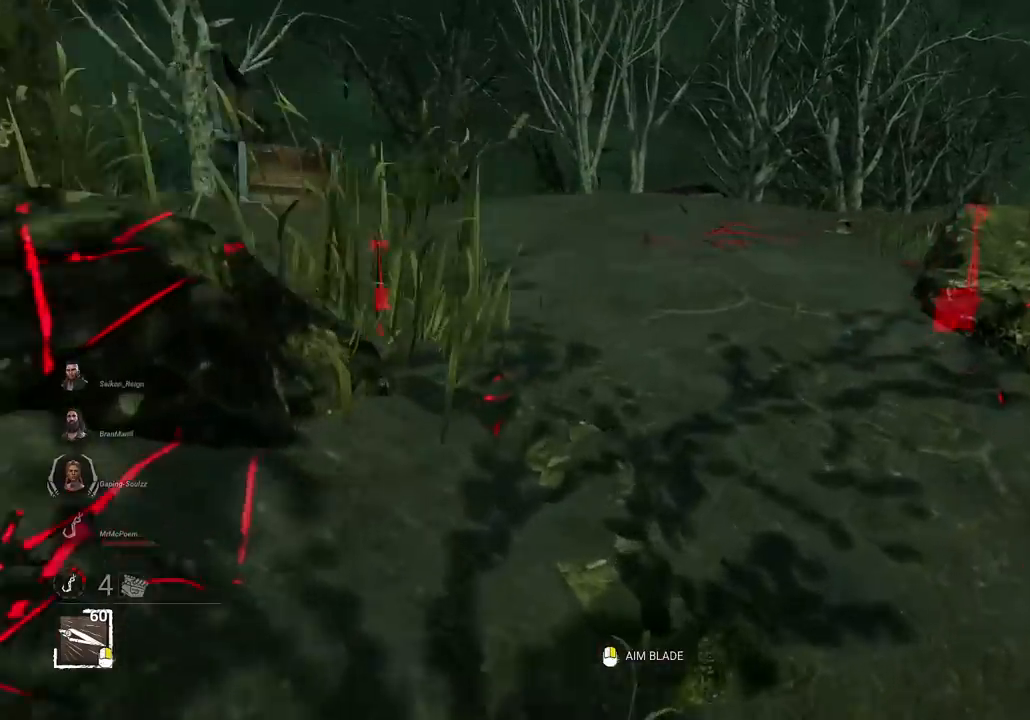
{"keys": ["w"], "mouse": [], "events": []}
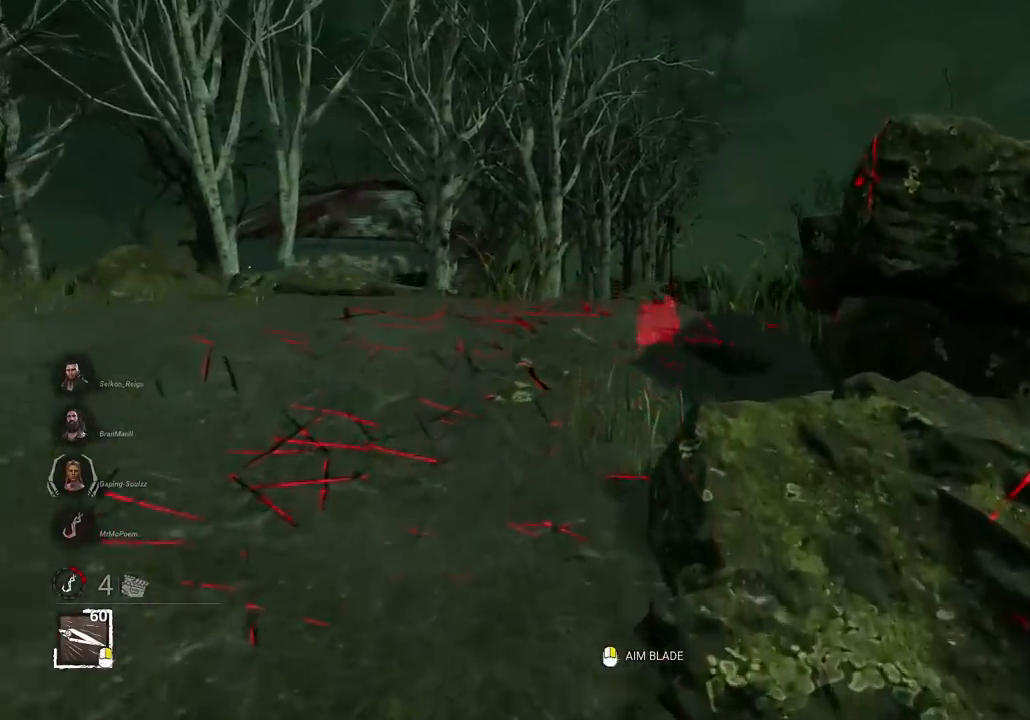
{"keys": ["w"], "mouse": [], "events": [[83, "a", "down"], [183, "a", "up"], [367, "a", "down"], [467, "a", "up"]]}
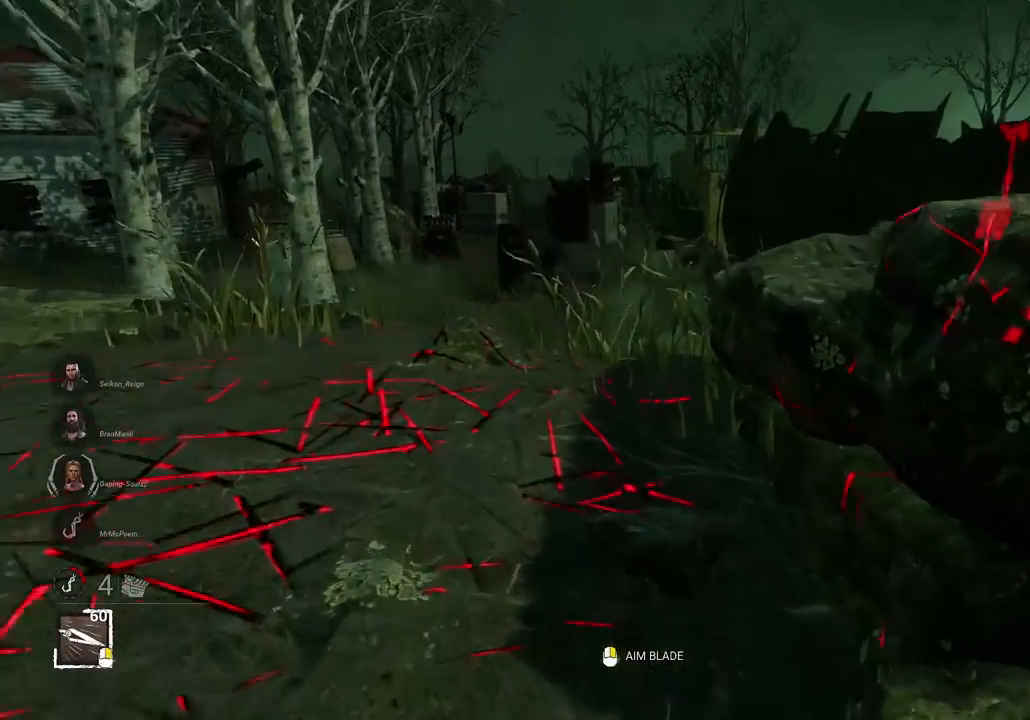
{"keys": ["a", "w"], "mouse": [], "events": [[151, "a", "down"], [234, "a", "up"], [484, "a", "down"]]}
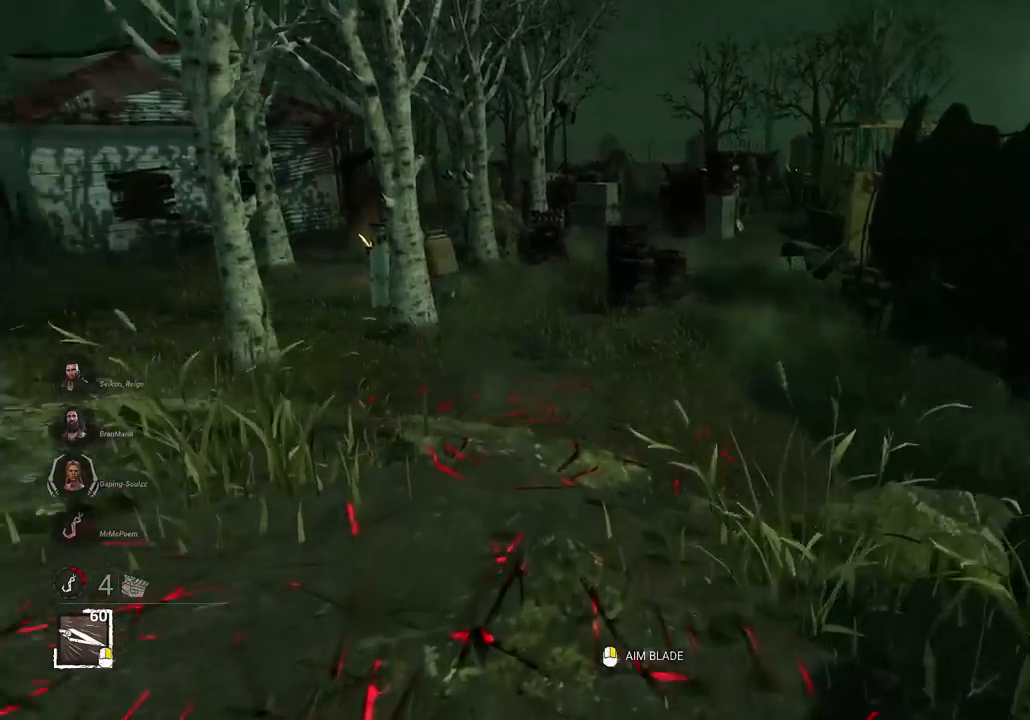
{"keys": ["w"], "mouse": [], "events": [[167, "a", "up"], [317, "a", "down"], [400, "a", "up"]]}
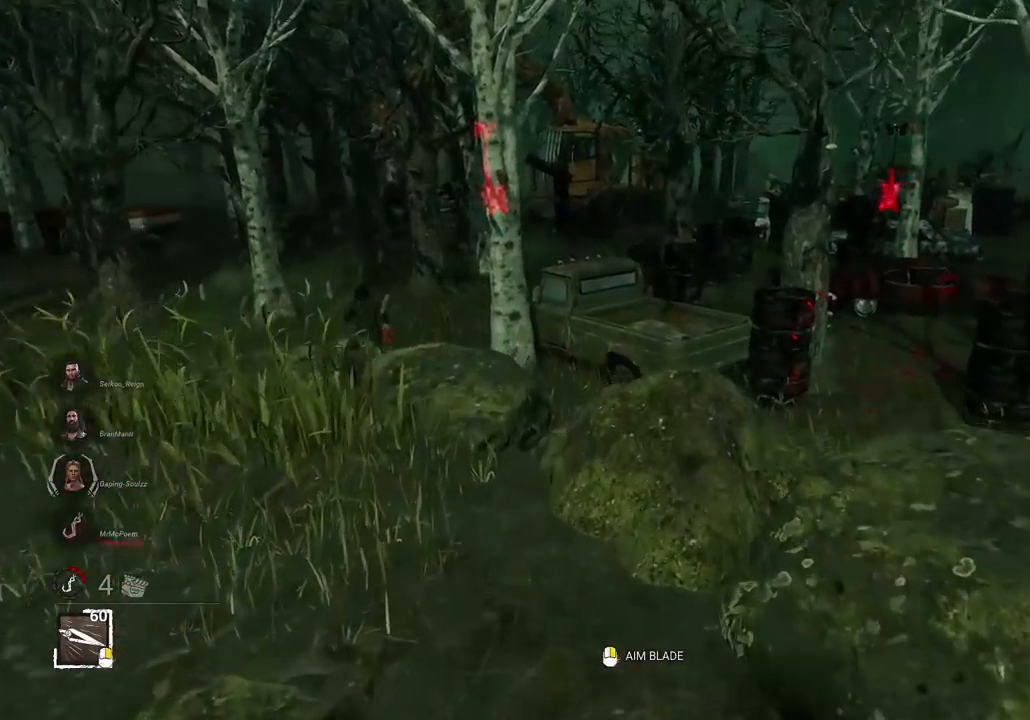
{"keys": ["w"], "mouse": ["right"], "events": [[184, "mouse_right", "down"], [267, "a", "down"], [418, "a", "up"]]}
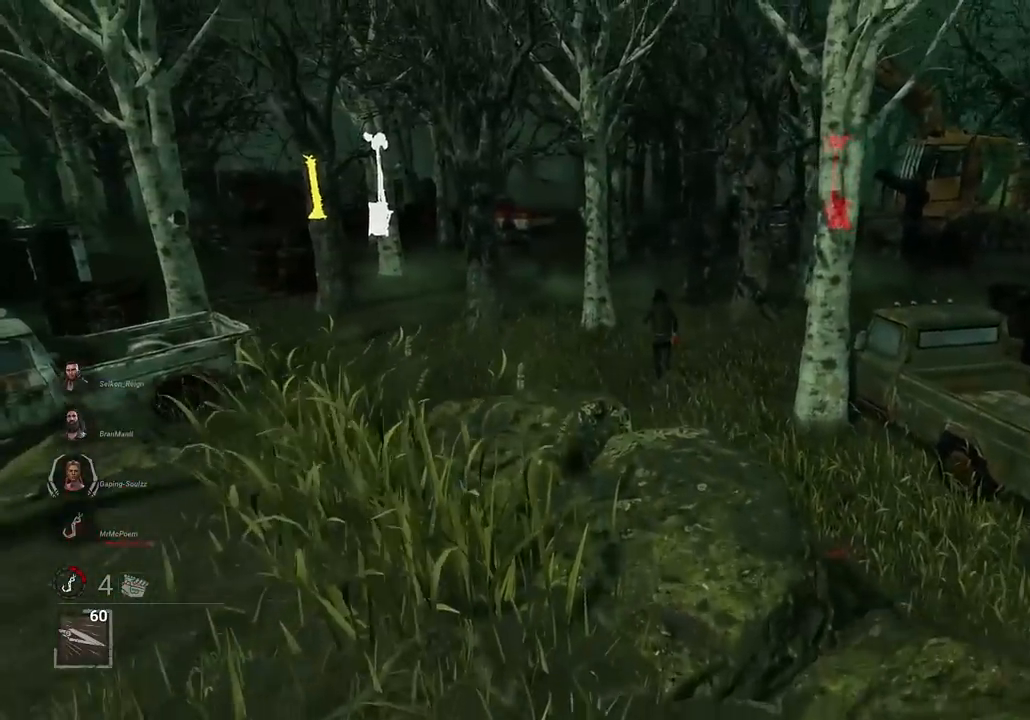
{"keys": ["w"], "mouse": ["left", "right"], "events": [[67, "a", "down"], [233, "a", "up"], [284, "mouse_left", "down"], [434, "mouse_left", "up"], [484, "mouse_left", "down"]]}
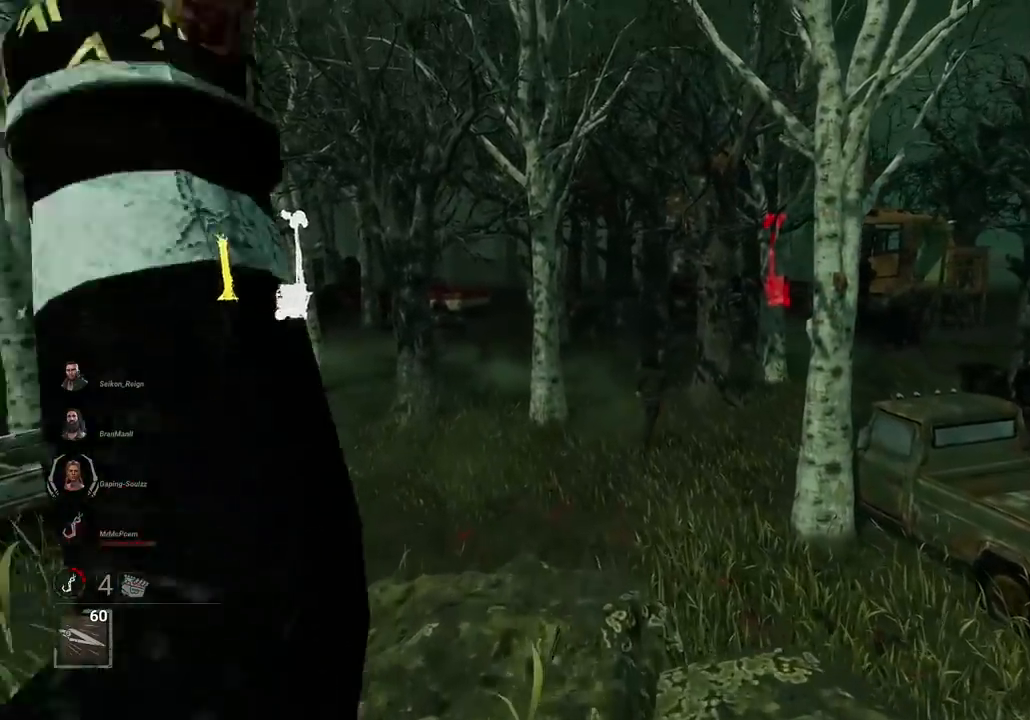
{"keys": ["w"], "mouse": ["left", "right"], "events": [[117, "mouse_left", "up"], [217, "mouse_left", "down"], [301, "mouse_left", "up"], [351, "a", "down"], [484, "a", "up"], [484, "mouse_left", "down"]]}
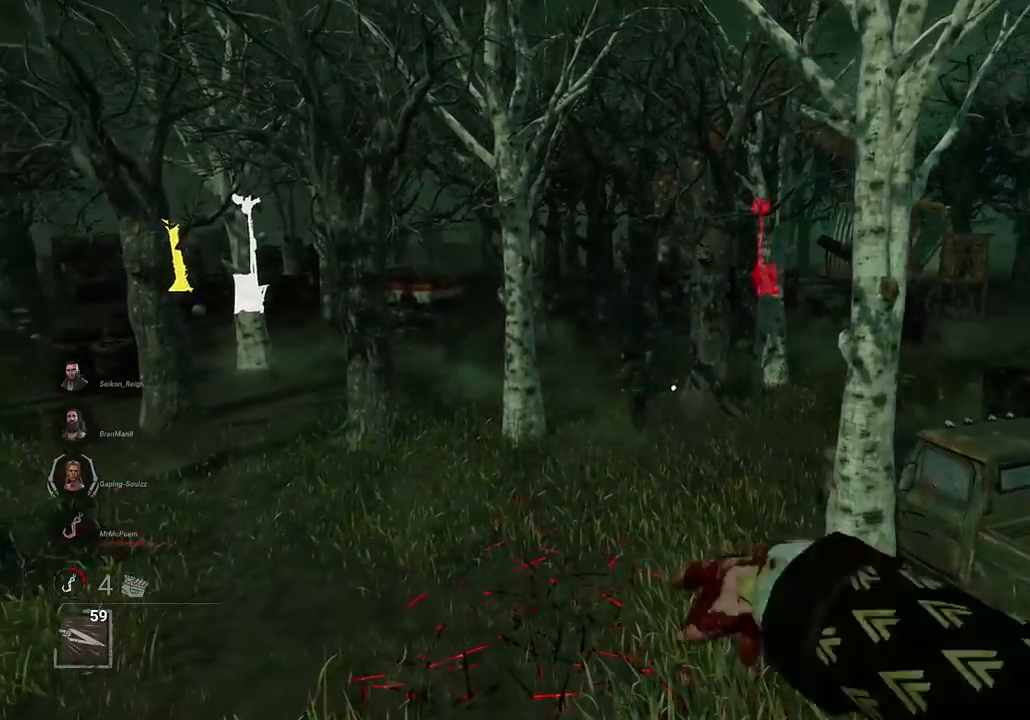
{"keys": [], "mouse": ["right"], "events": [[100, "mouse_left", "up"], [183, "mouse_left", "down"], [183, "w", "up"], [284, "mouse_left", "up"], [367, "mouse_left", "down"], [417, "mouse_left", "up"]]}
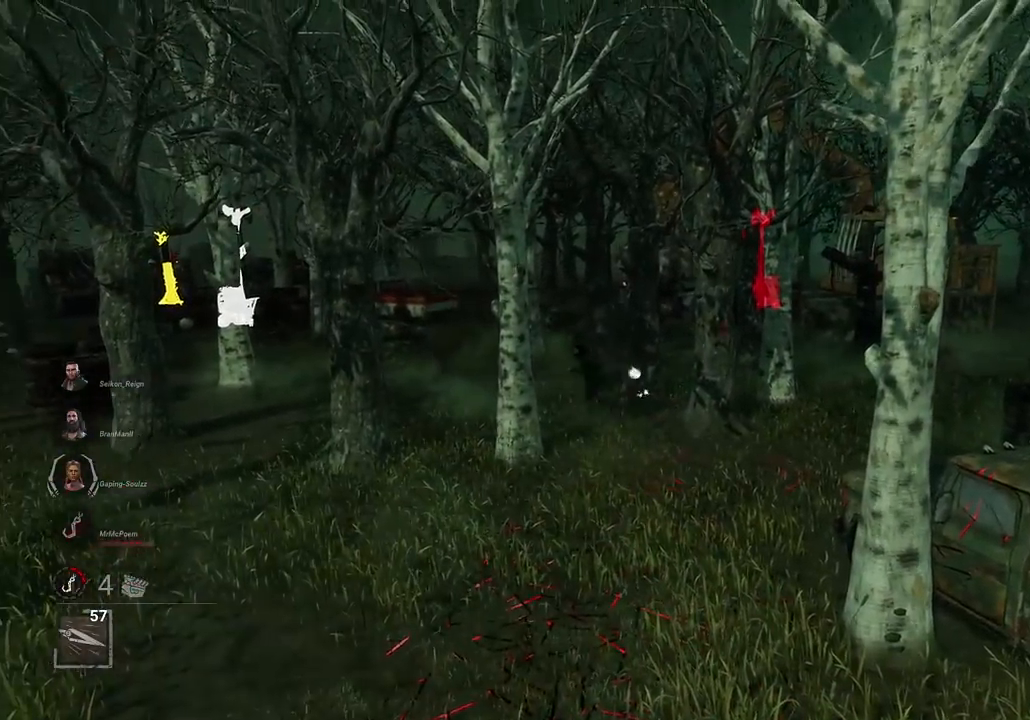
{"keys": ["a"], "mouse": ["right"], "events": [[17, "mouse_left", "down"], [151, "mouse_left", "up"], [234, "a", "down"]]}
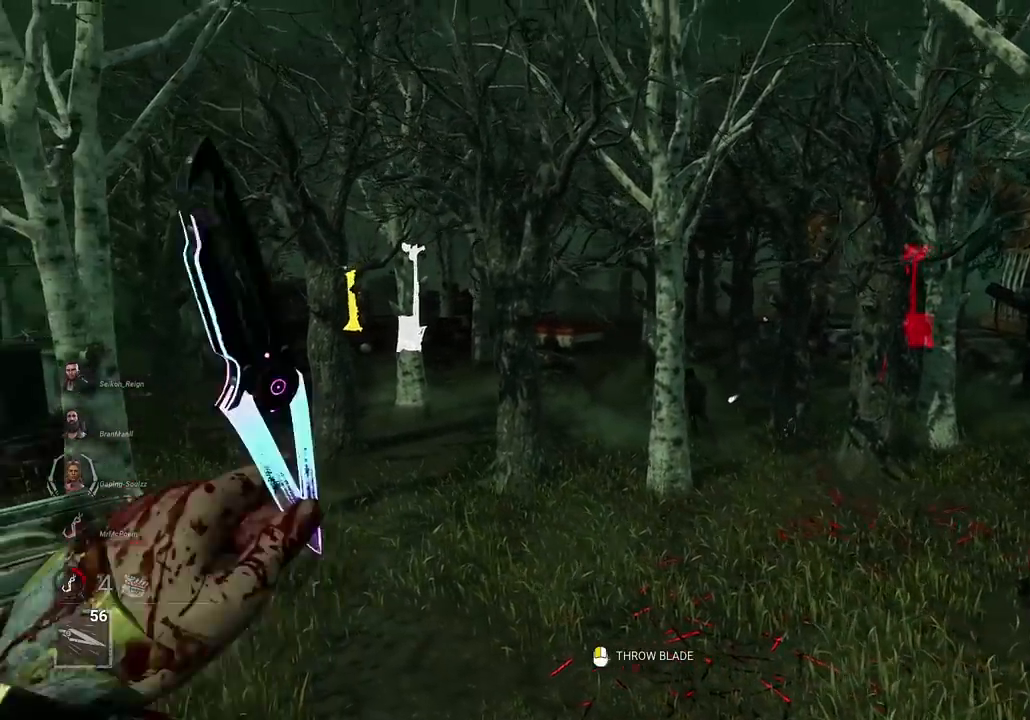
{"keys": [], "mouse": ["right"], "events": [[17, "mouse_left", "down"], [67, "a", "up"], [167, "mouse_left", "up"], [267, "a", "down"], [500, "a", "up"]]}
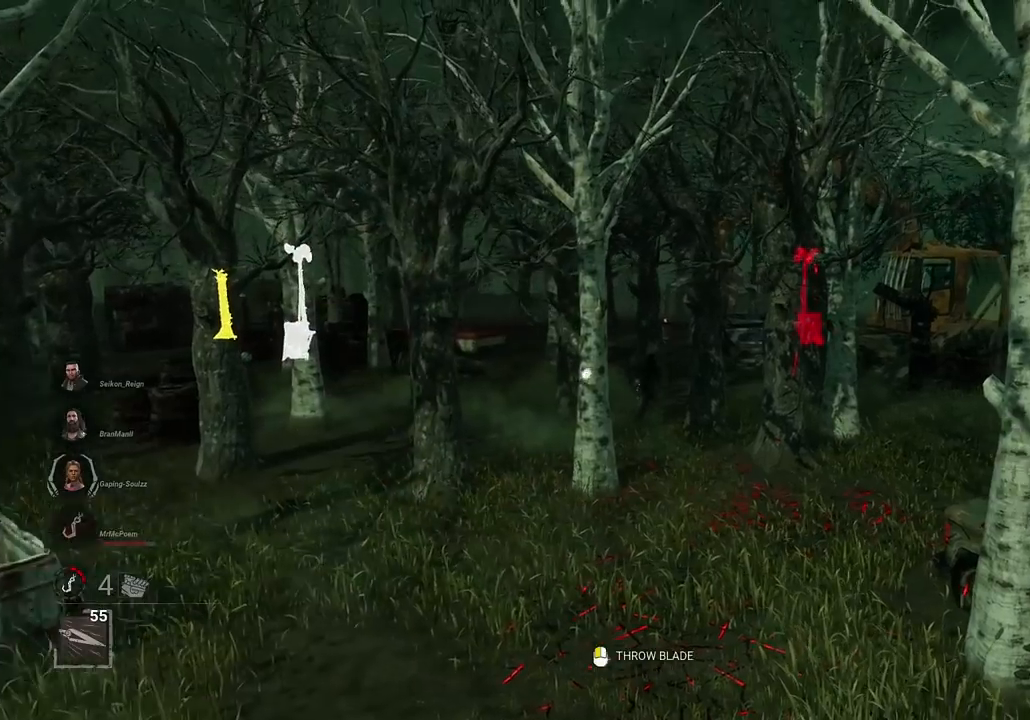
{"keys": [], "mouse": ["right"], "events": [[84, "d", "down"], [84, "mouse_left", "down"], [184, "d", "up"], [184, "mouse_left", "up"], [317, "mouse_left", "down"], [417, "mouse_left", "up"]]}
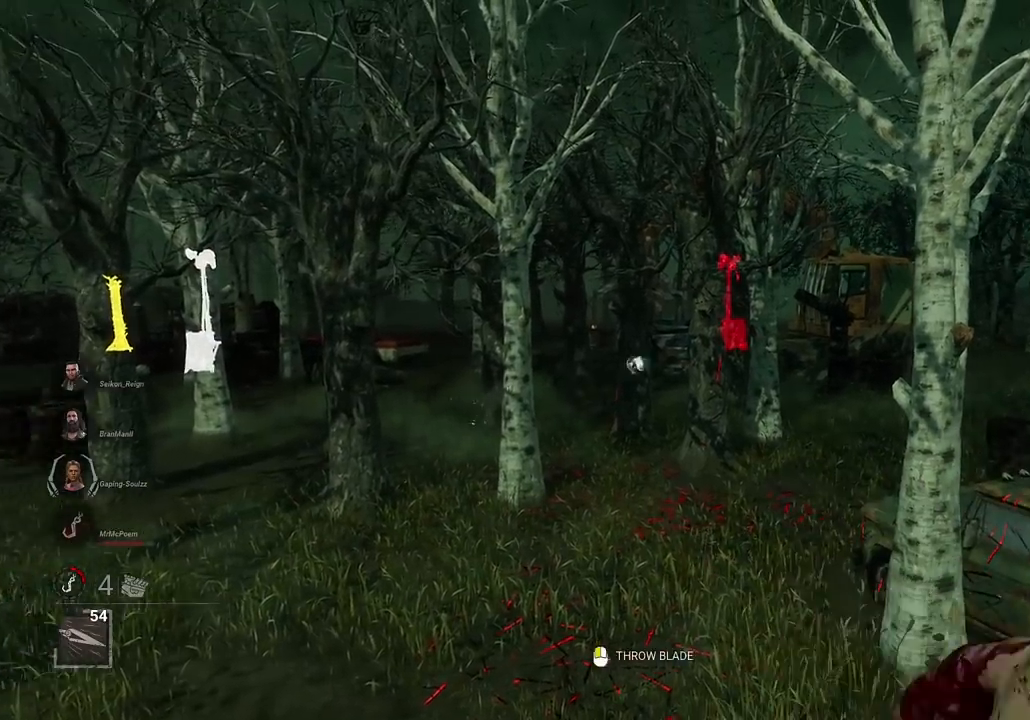
{"keys": [], "mouse": ["left", "right"], "events": [[17, "a", "down"], [50, "a", "up"], [100, "mouse_left", "down"], [200, "mouse_left", "up"], [434, "mouse_left", "down"]]}
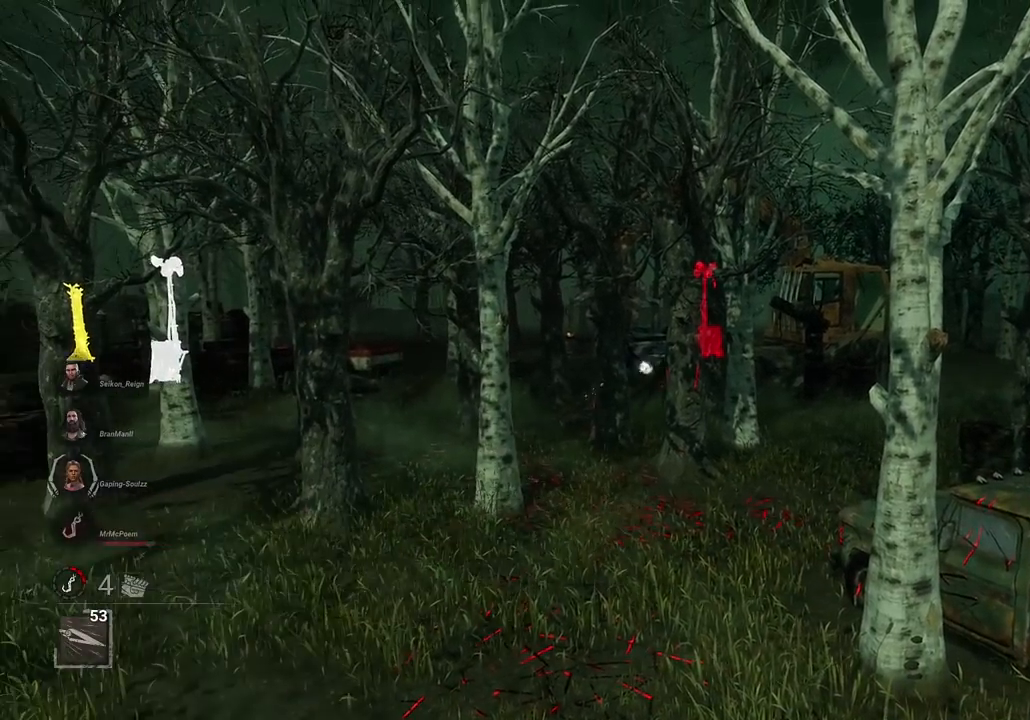
{"keys": [], "mouse": ["right"], "events": [[67, "mouse_left", "up"]]}
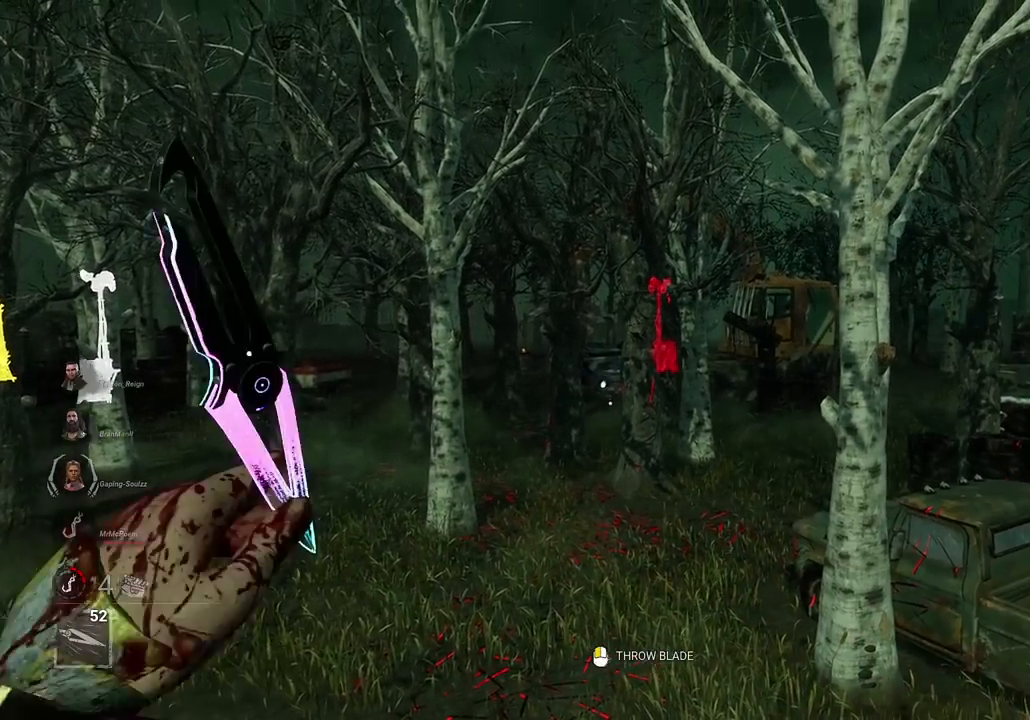
{"keys": [], "mouse": ["right"], "events": [[317, "d", "down"], [317, "mouse_left", "down"], [417, "d", "up"], [417, "mouse_left", "up"]]}
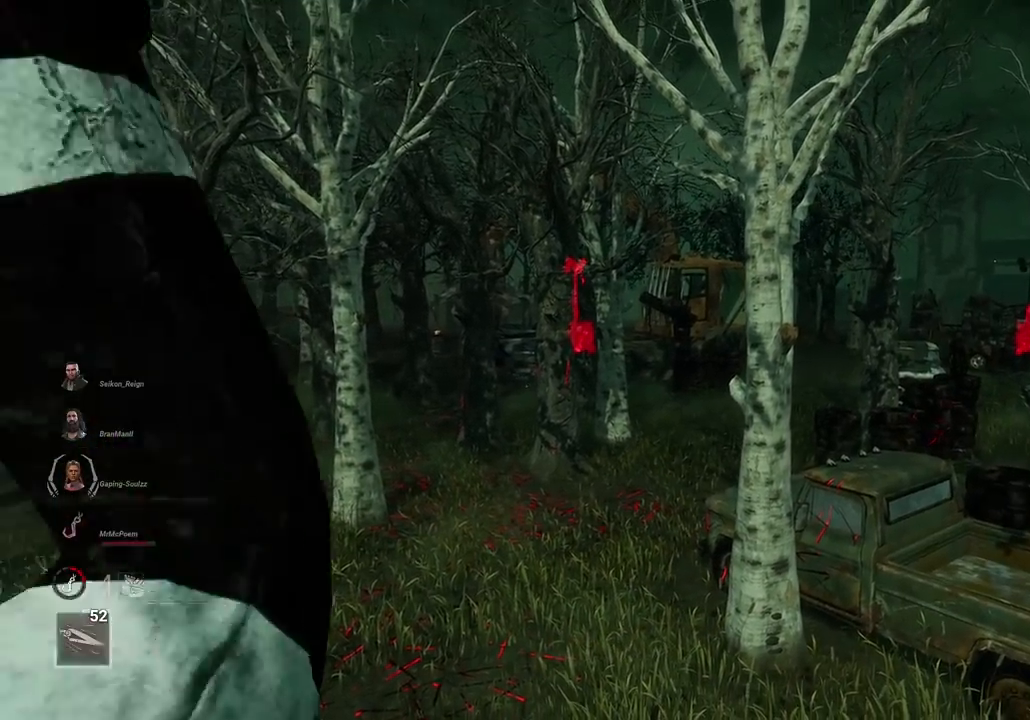
{"keys": ["a"], "mouse": [], "events": [[234, "a", "down"], [234, "mouse_right", "up"]]}
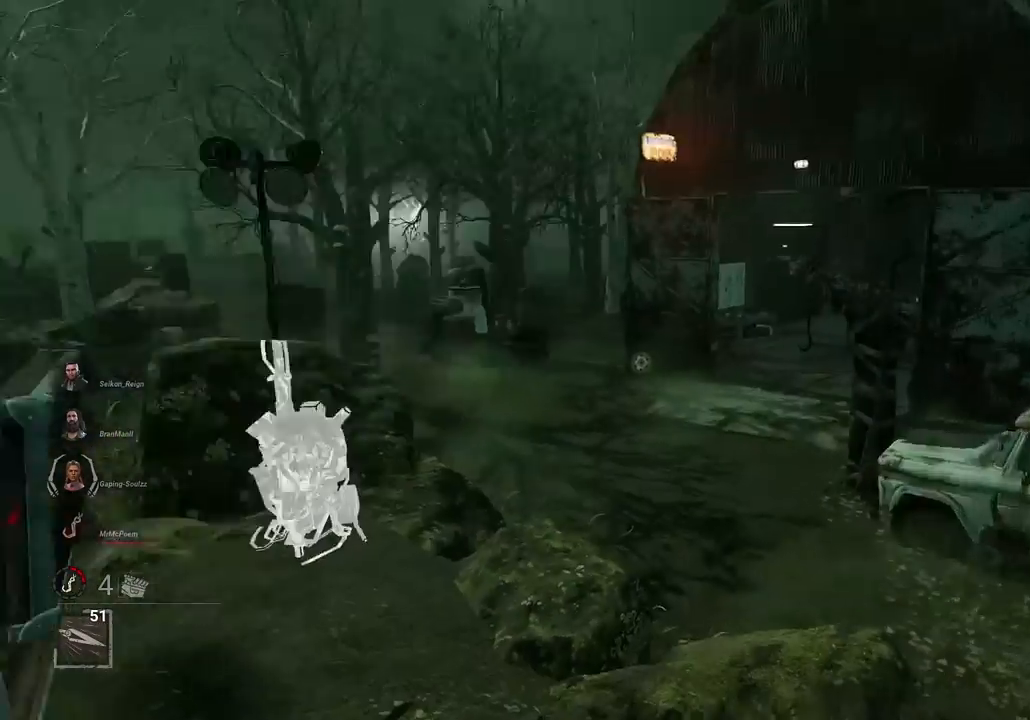
{"keys": ["a", "w"], "mouse": [], "events": [[17, "w", "down"], [400, "a", "up"], [450, "a", "down"]]}
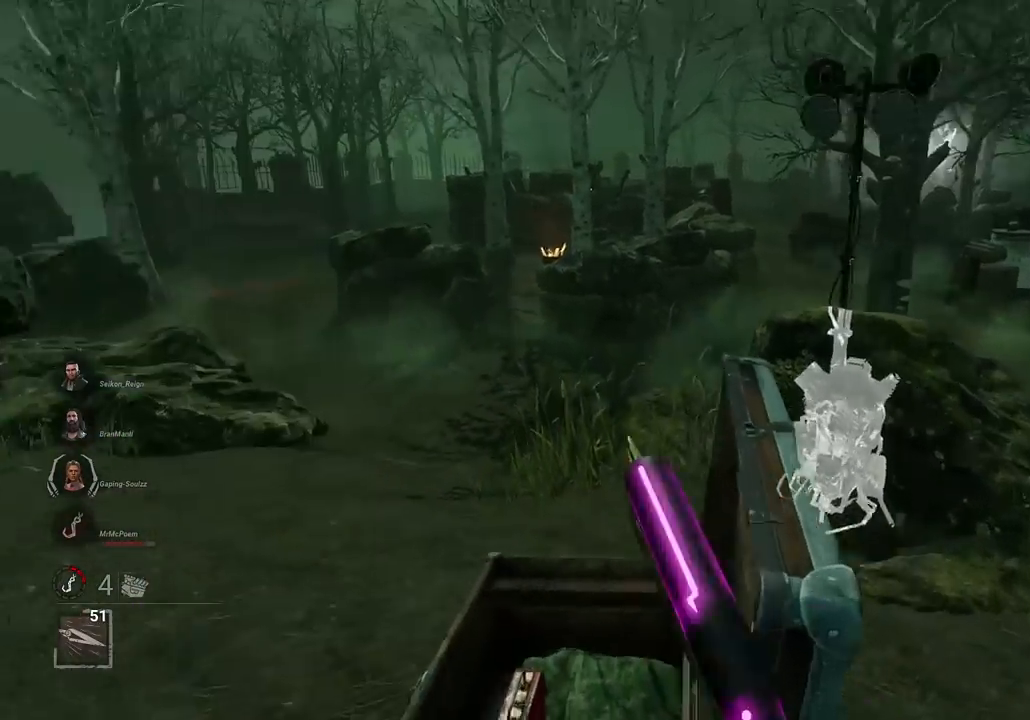
{"keys": ["w"], "mouse": [], "events": [[468, "a", "up"]]}
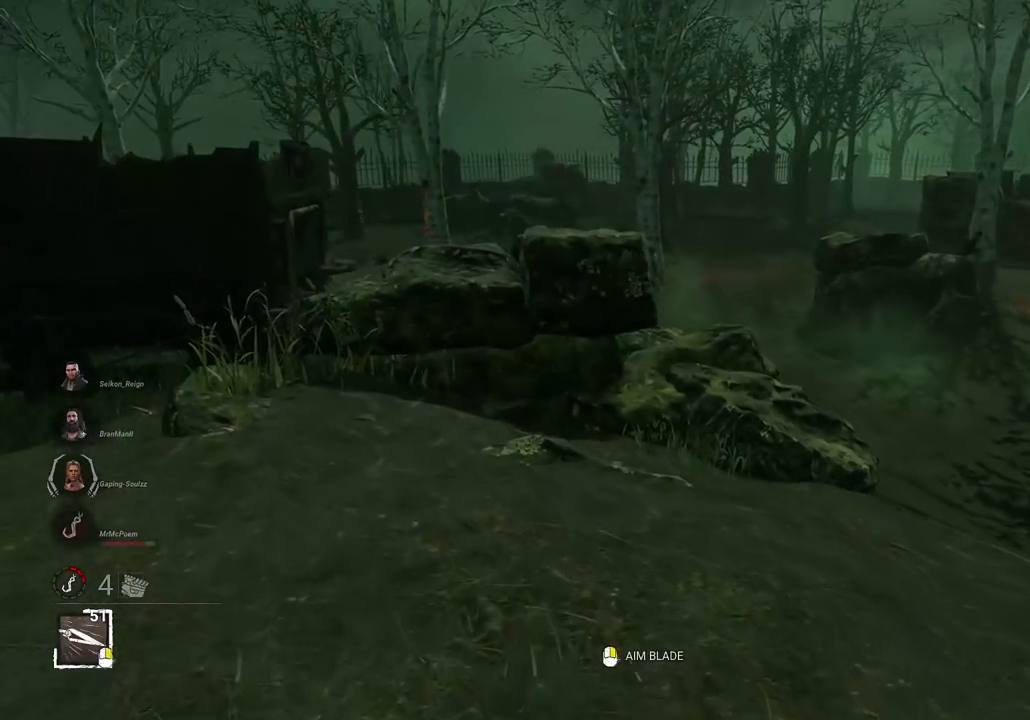
{"keys": ["w"], "mouse": ["right"], "events": [[434, "mouse_right", "down"]]}
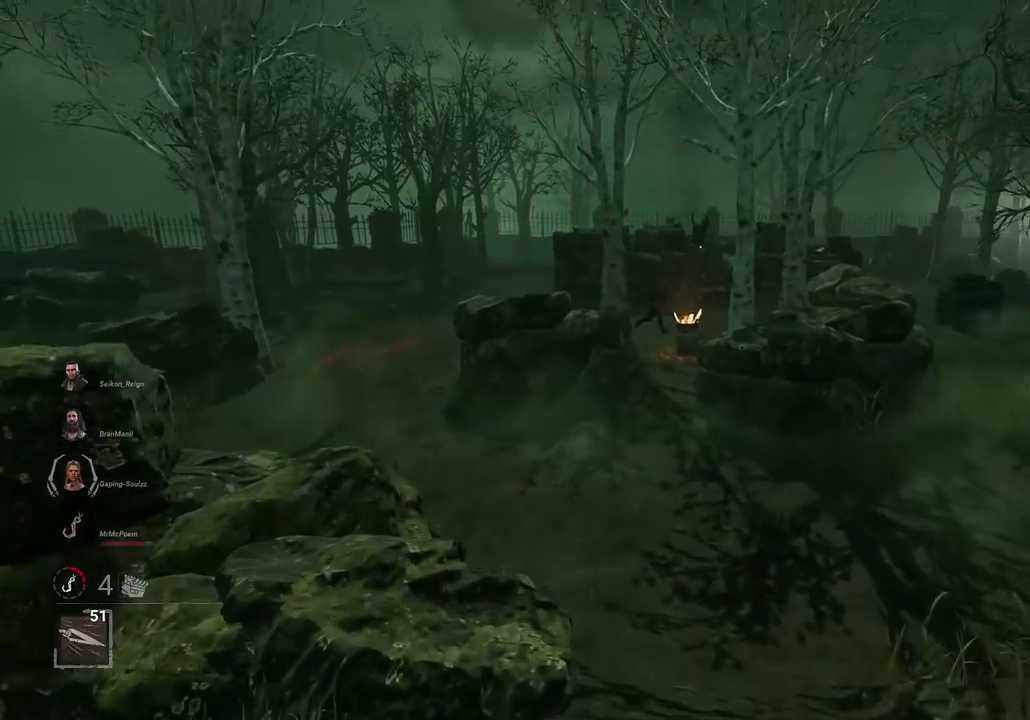
{"keys": ["a", "w"], "mouse": ["right"], "events": [[301, "a", "down"], [401, "mouse_left", "down"], [501, "mouse_left", "up"]]}
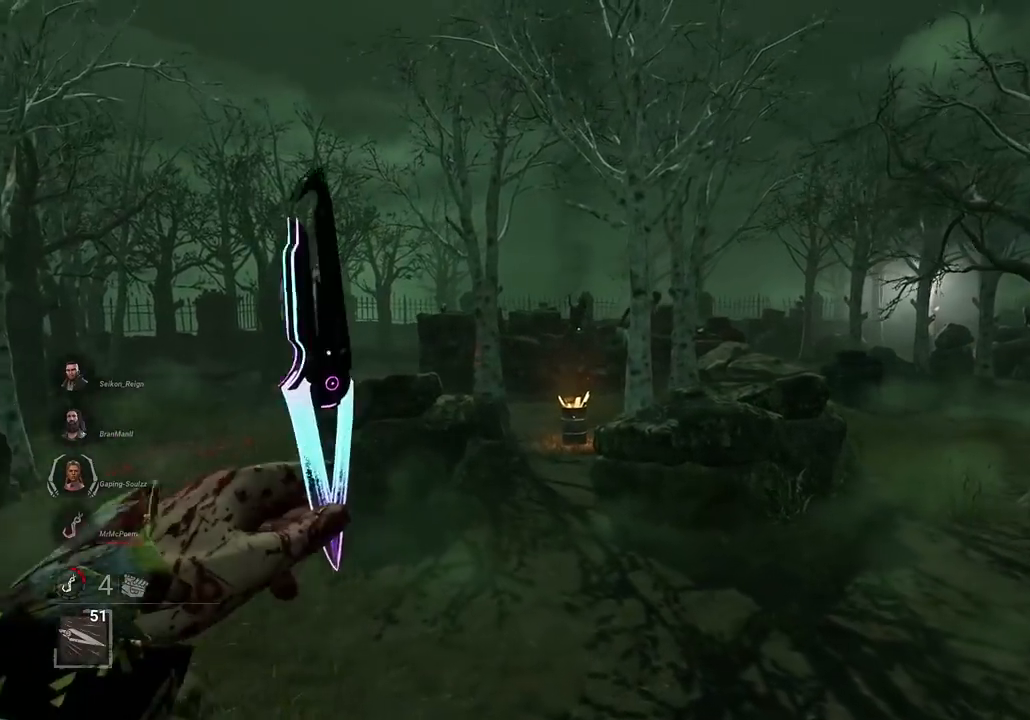
{"keys": [], "mouse": ["right"], "events": [[83, "mouse_left", "down"], [233, "mouse_left", "up"], [367, "a", "up"], [417, "w", "up"]]}
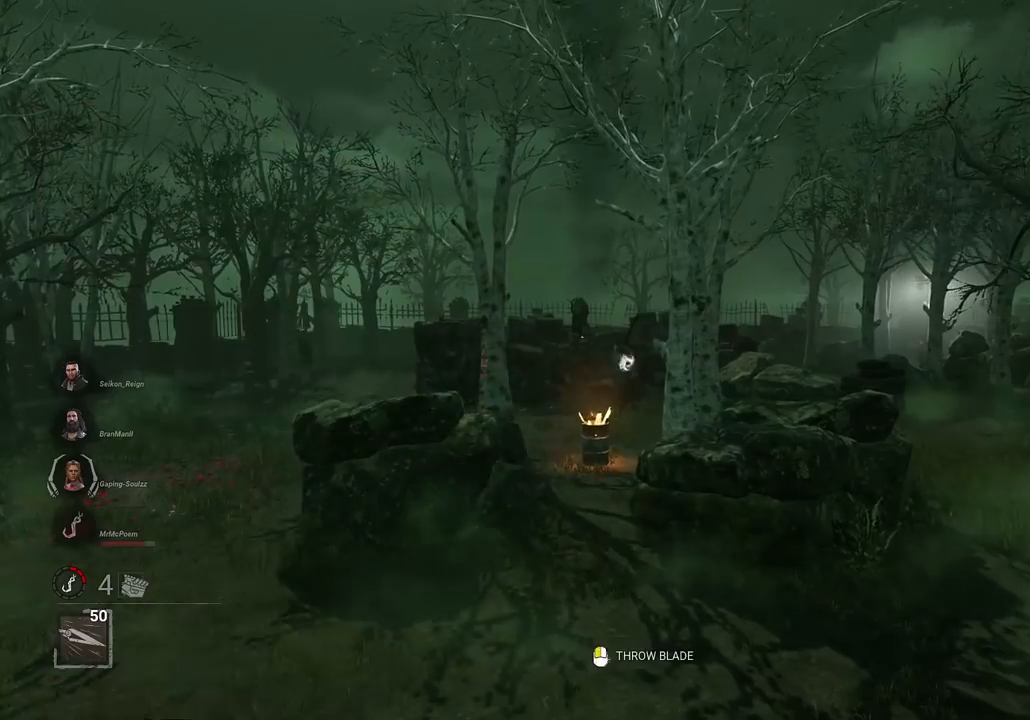
{"keys": ["d"], "mouse": ["right"], "events": [[101, "d", "down"]]}
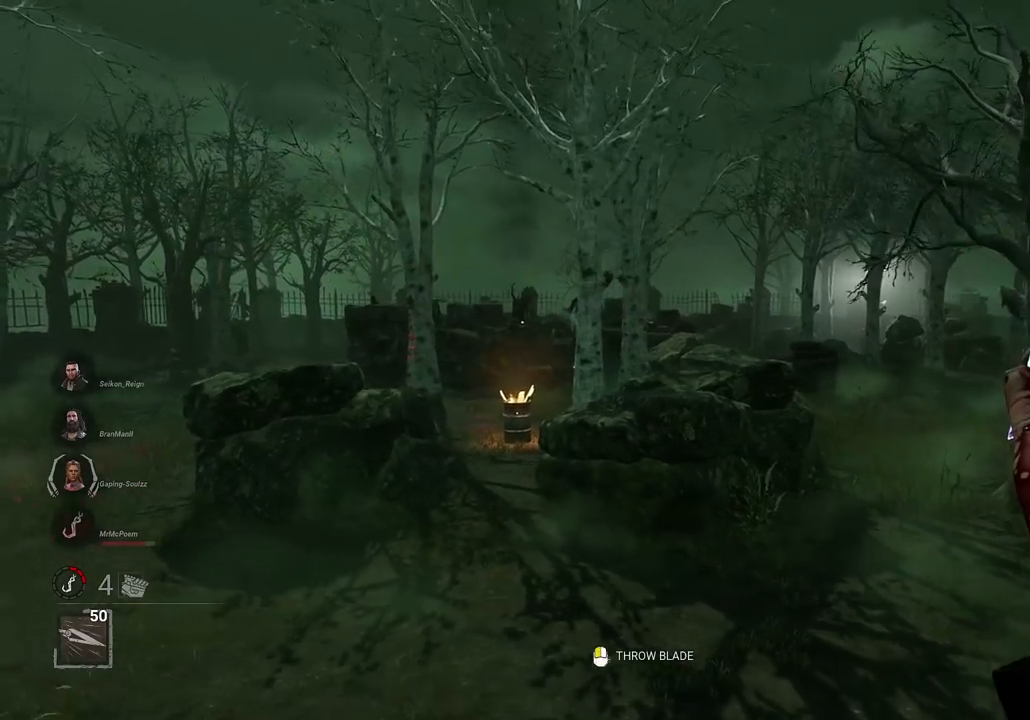
{"keys": ["d"], "mouse": ["right"], "events": [[67, "mouse_left", "down"], [217, "mouse_left", "up"]]}
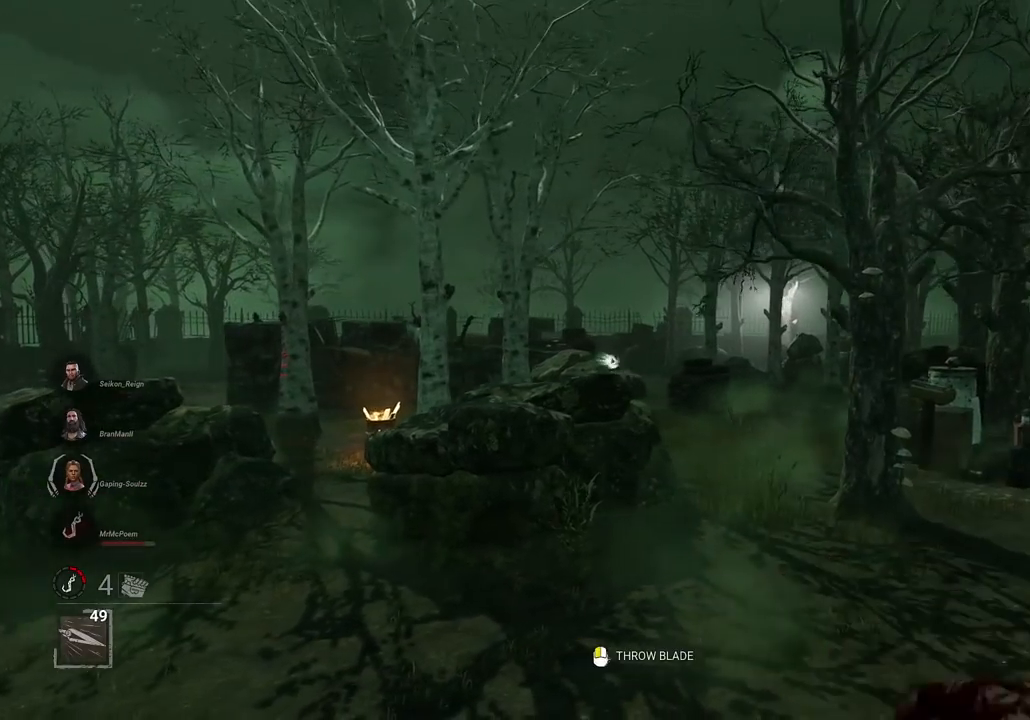
{"keys": [], "mouse": ["left", "right"], "events": [[50, "d", "up"], [468, "mouse_left", "down"]]}
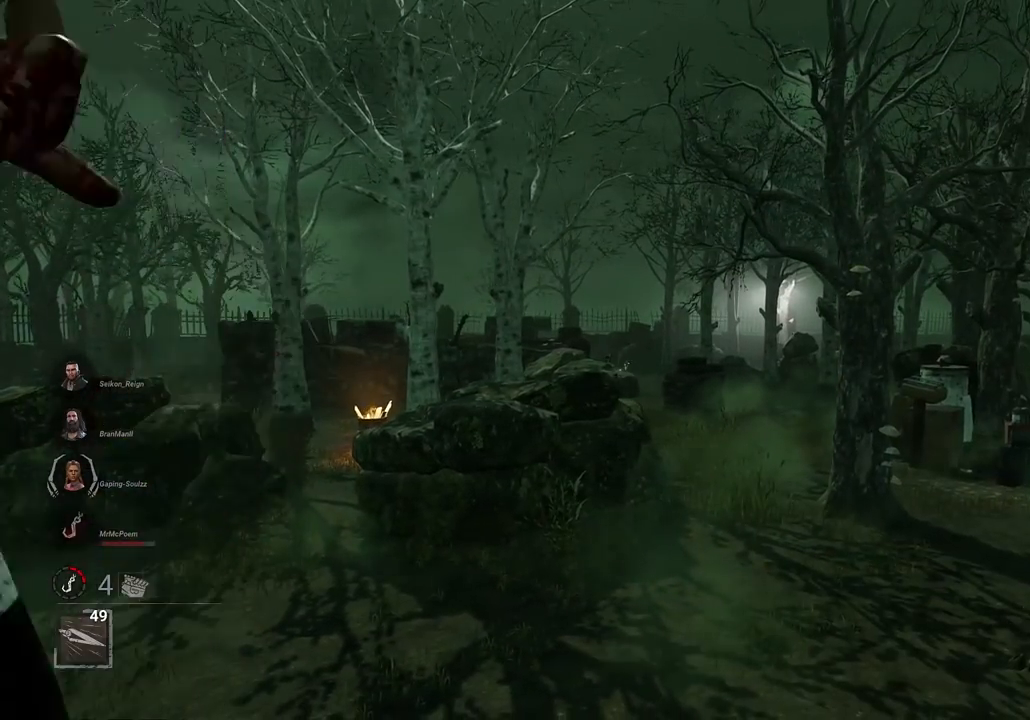
{"keys": [], "mouse": ["right"], "events": [[50, "d", "down"], [50, "mouse_left", "up"], [100, "d", "up"]]}